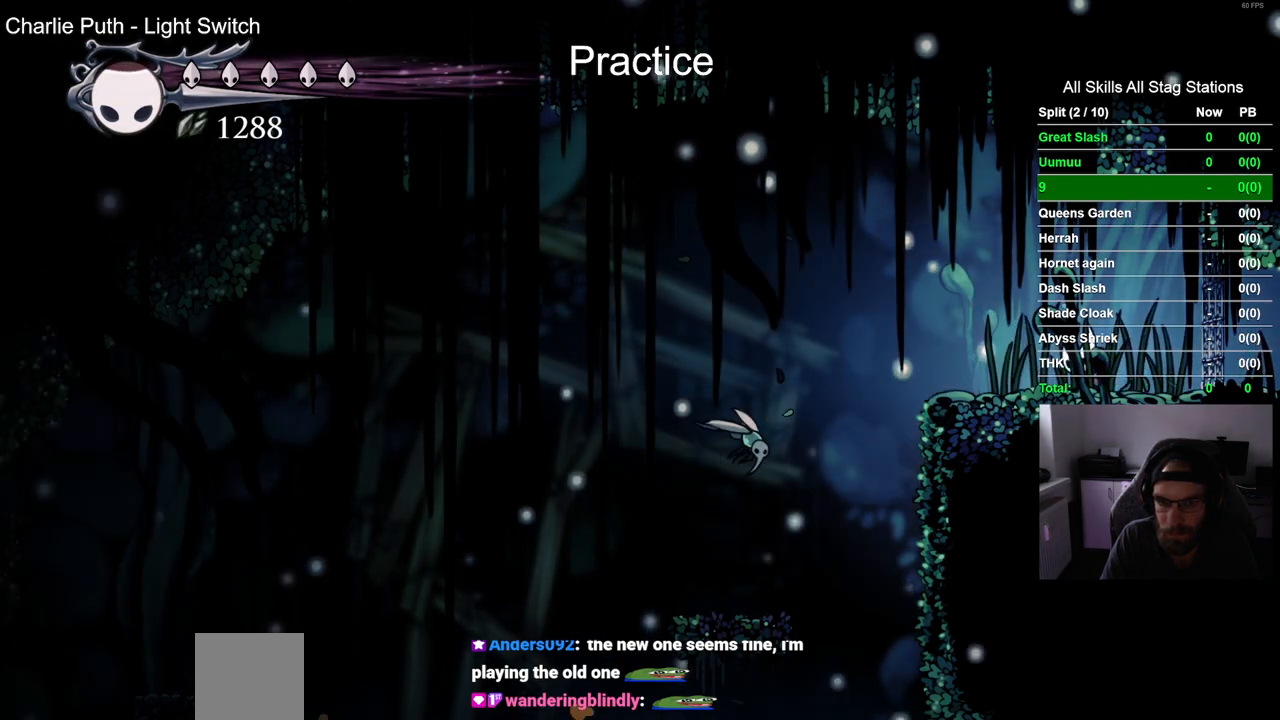
Gameplay with a controller (PlayStation layout); each line is a JSON object with the inputs held at the frame after it (dt_ms = milliseconds from this image to that frame). "events" lists button and stick changes between this image and that frame as [ms after this image, input, new state], when the widget could be followed in between. Not read: R1.
{"dt_ms": 500, "buttons": ["DPAD_RIGHT"], "left_stick": "center", "right_stick": "center", "events": [[300, "SQUARE", "down"], [333, "DPAD_LEFT", "up"], [467, "DPAD_RIGHT", "down"], [500, "SQUARE", "up"]]}
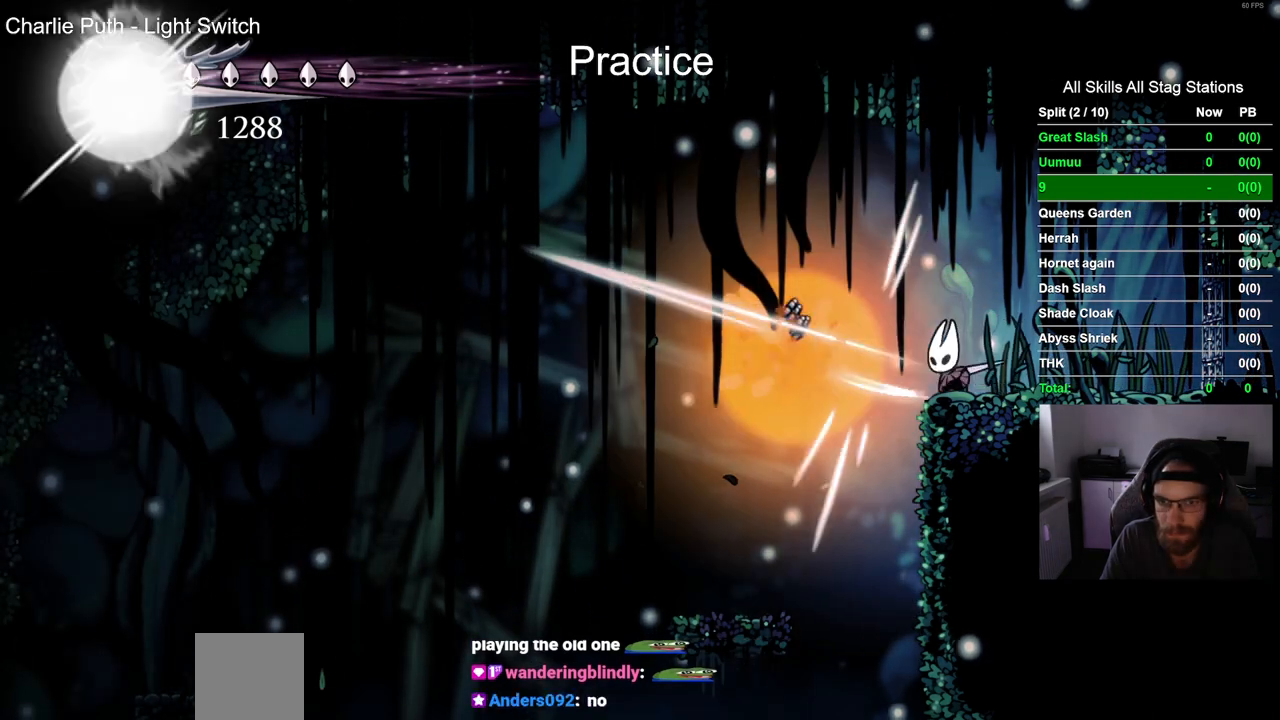
{"dt_ms": 500, "buttons": [], "left_stick": "center", "right_stick": "center", "events": [[467, "DPAD_RIGHT", "up"]]}
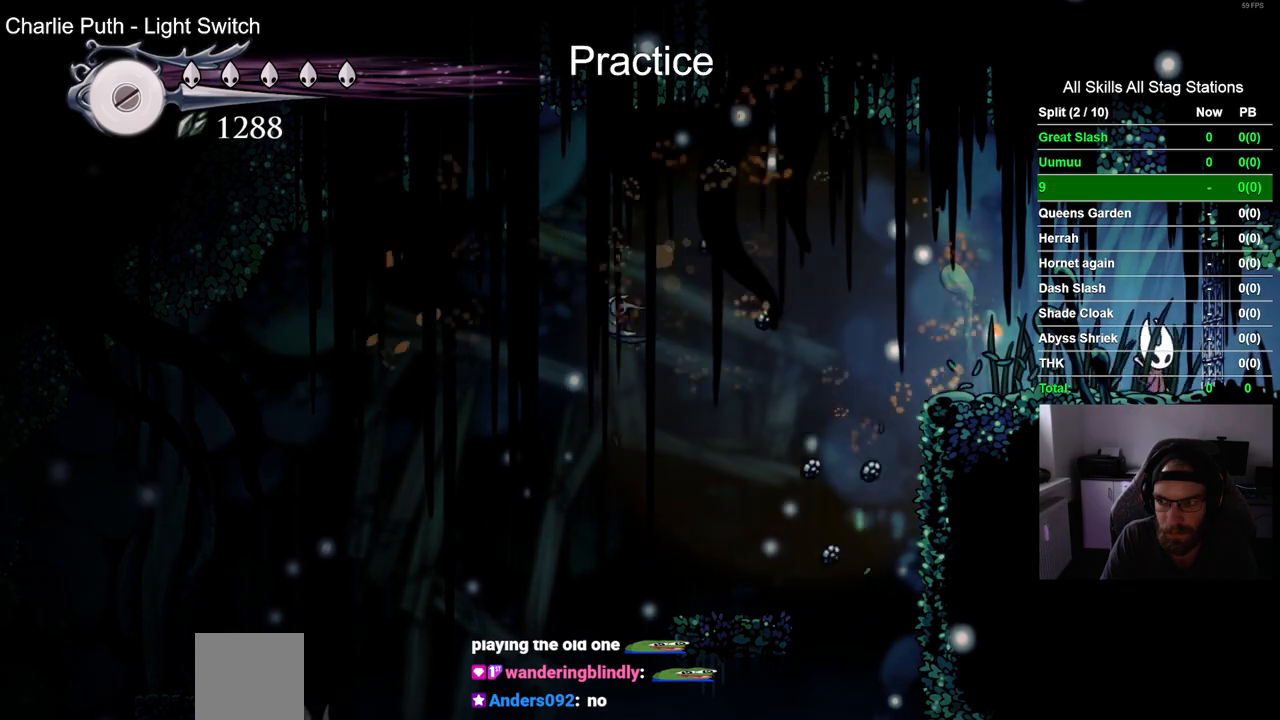
{"dt_ms": 500, "buttons": [], "left_stick": "center", "right_stick": "center", "events": [[133, "DPAD_LEFT", "down"], [200, "DPAD_LEFT", "up"]]}
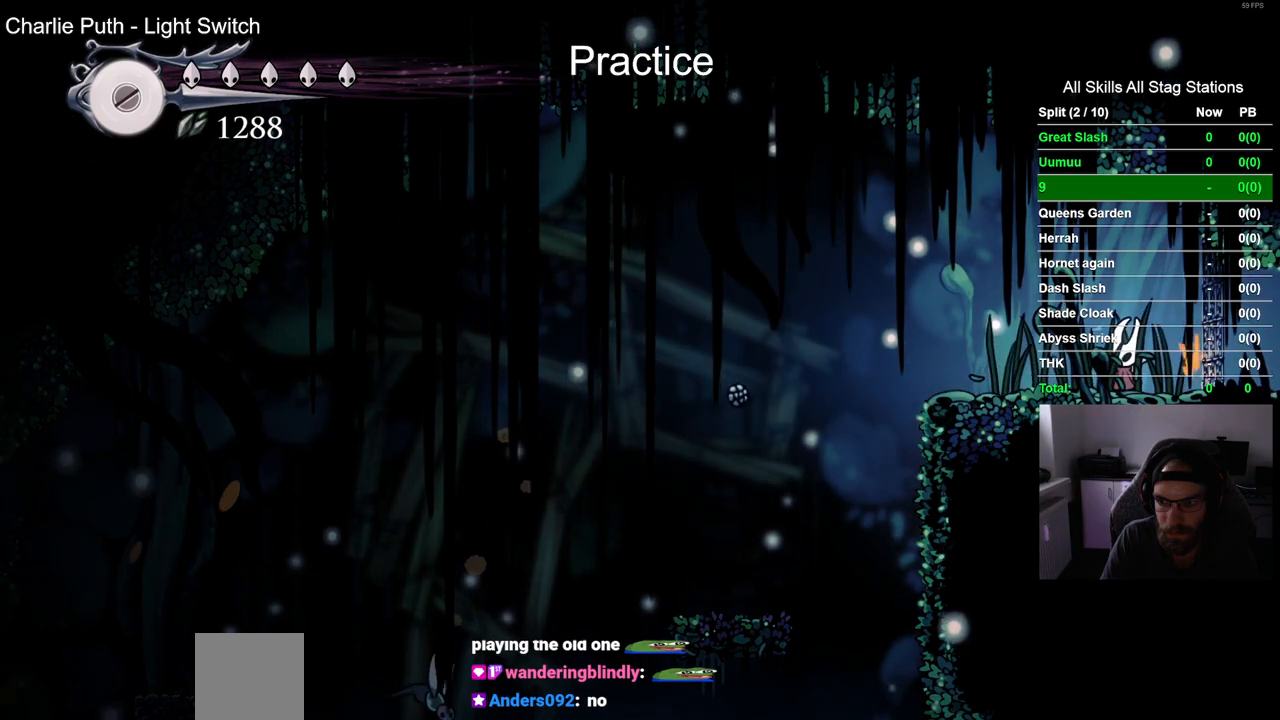
{"dt_ms": 500, "buttons": [], "left_stick": "center", "right_stick": "center", "events": []}
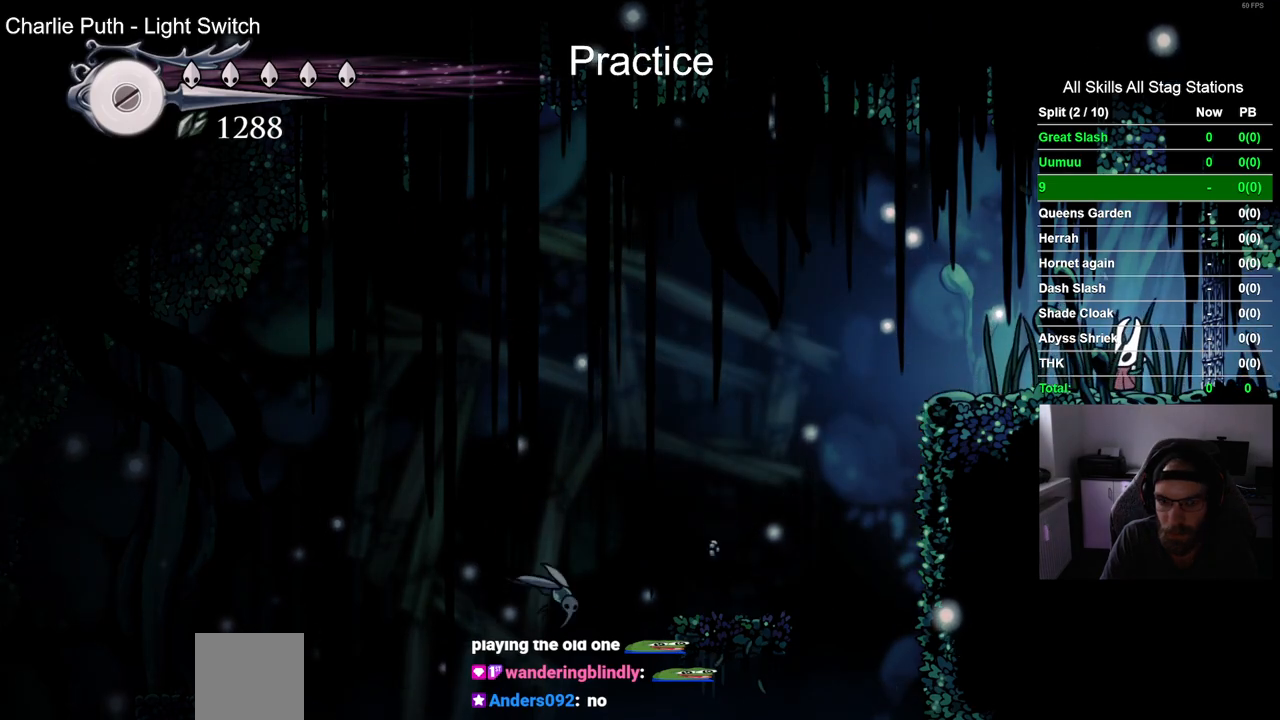
{"dt_ms": 500, "buttons": ["DPAD_LEFT"], "left_stick": "center", "right_stick": "center", "events": [[283, "DPAD_LEFT", "down"]]}
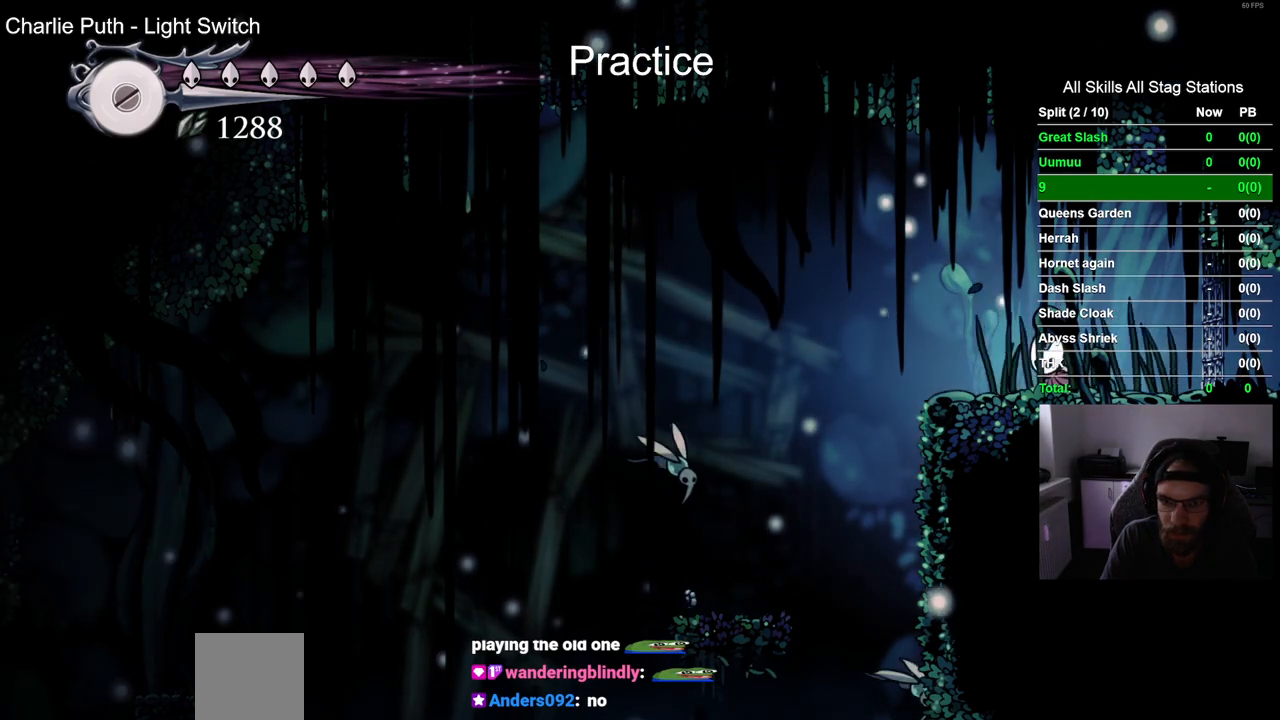
{"dt_ms": 500, "buttons": ["SQUARE", "DPAD_RIGHT"], "left_stick": "center", "right_stick": "center", "events": [[333, "SQUARE", "down"], [350, "DPAD_LEFT", "up"], [467, "DPAD_RIGHT", "down"]]}
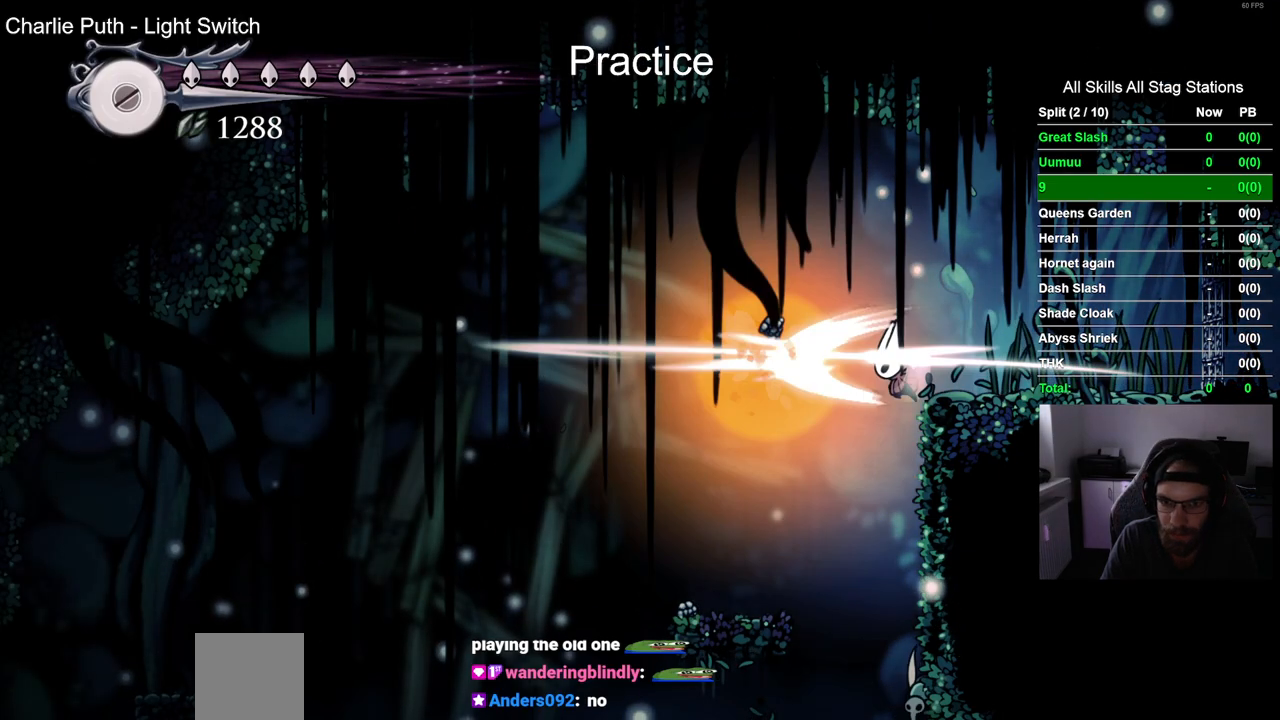
{"dt_ms": 500, "buttons": ["CROSS", "DPAD_RIGHT"], "left_stick": "center", "right_stick": "center", "events": [[17, "SQUARE", "up"], [350, "CROSS", "down"]]}
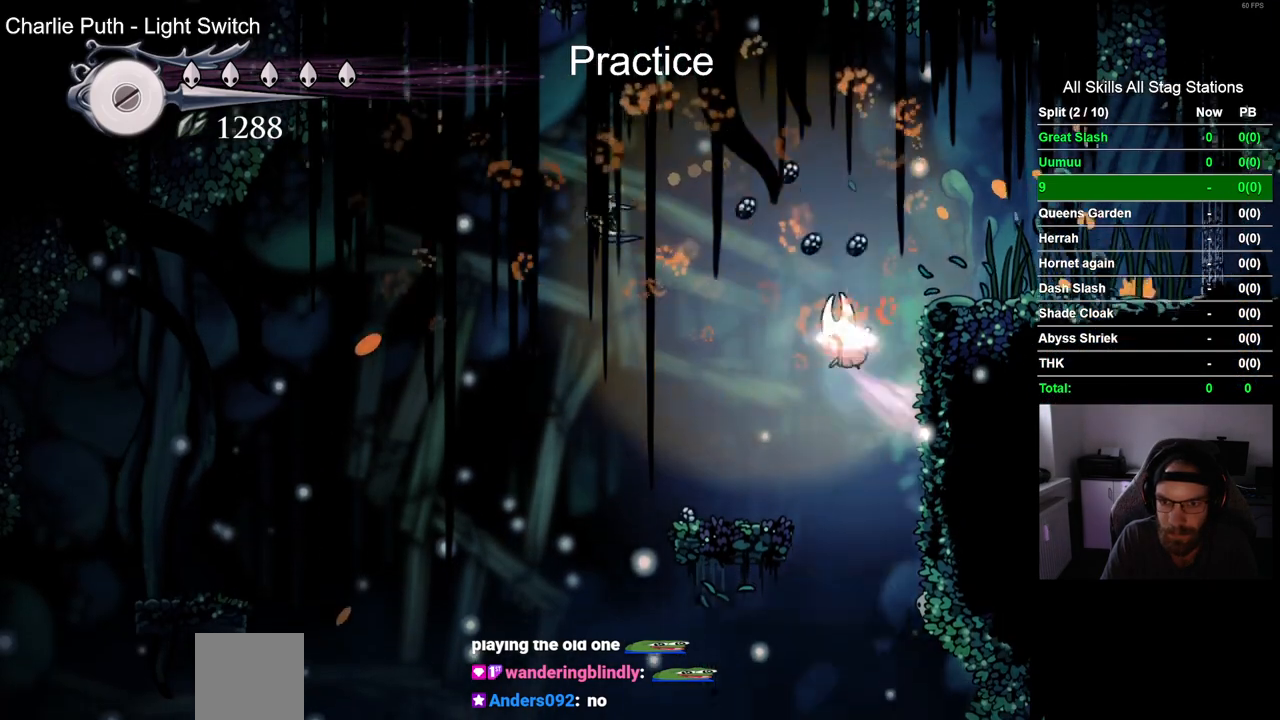
{"dt_ms": 500, "buttons": ["DPAD_RIGHT"], "left_stick": "center", "right_stick": "center", "events": [[217, "CROSS", "up"]]}
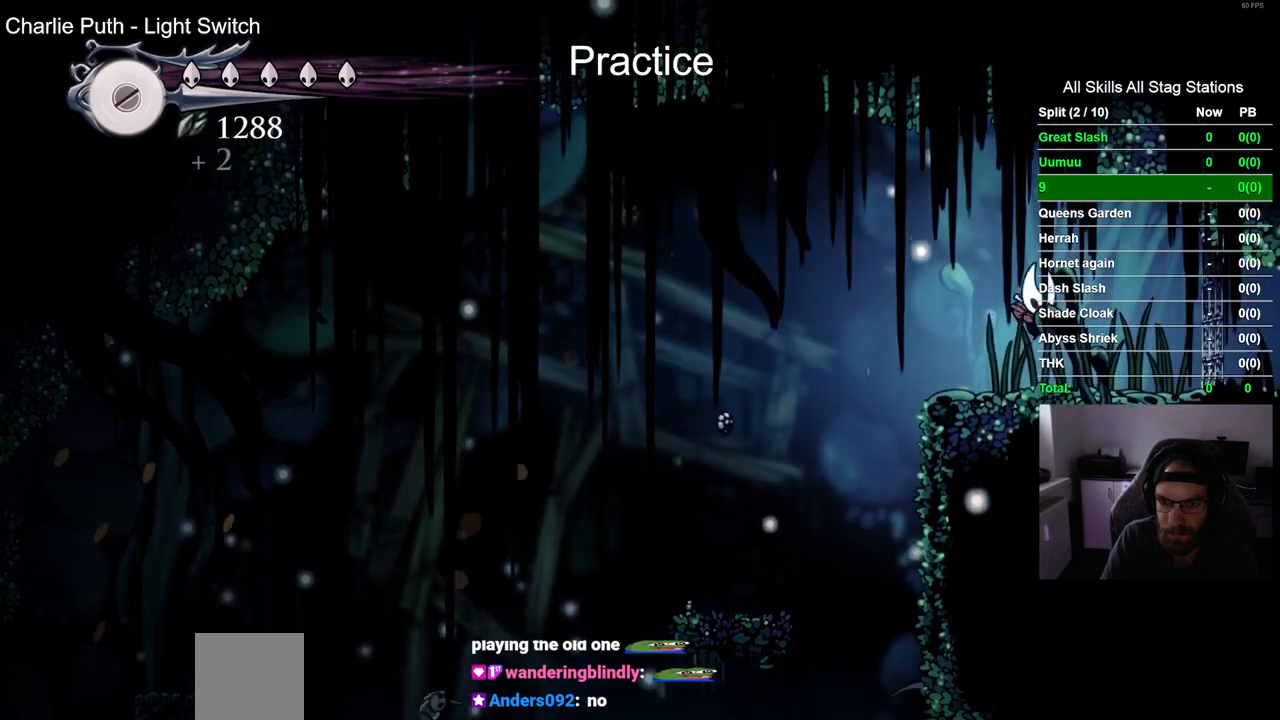
{"dt_ms": 500, "buttons": [], "left_stick": "center", "right_stick": "center", "events": [[133, "DPAD_RIGHT", "up"]]}
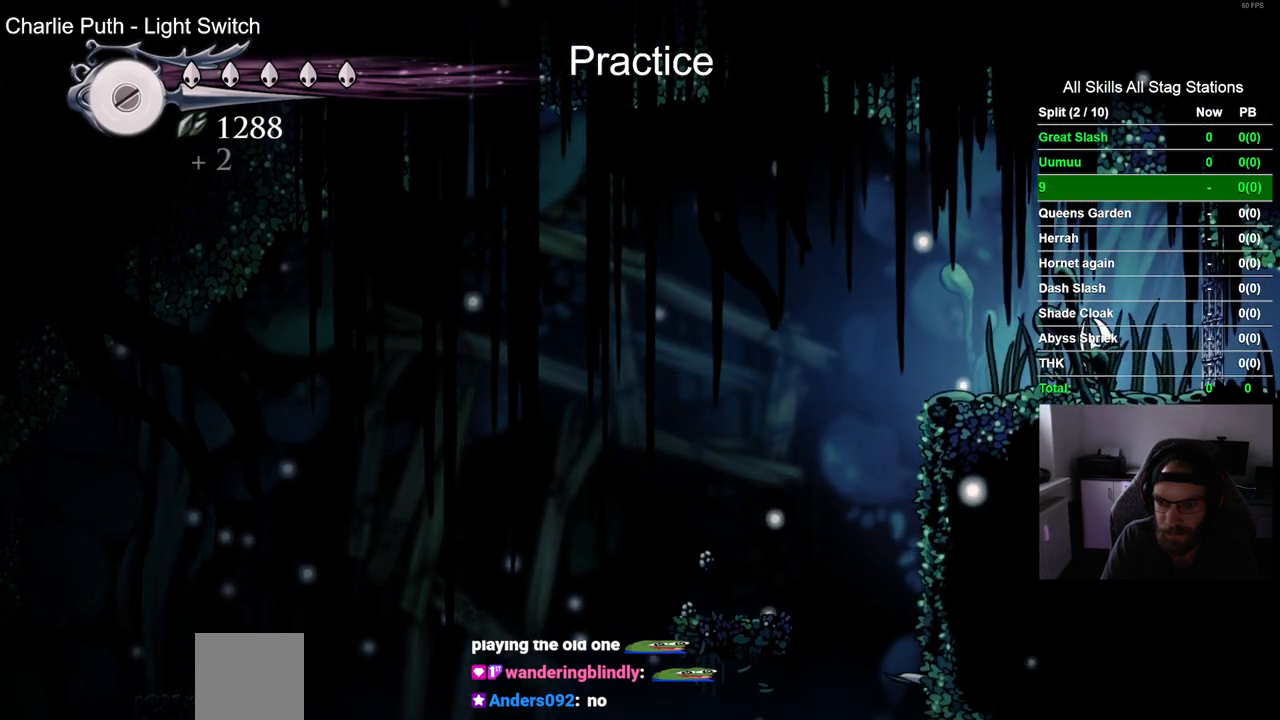
{"dt_ms": 500, "buttons": [], "left_stick": "center", "right_stick": "center", "events": []}
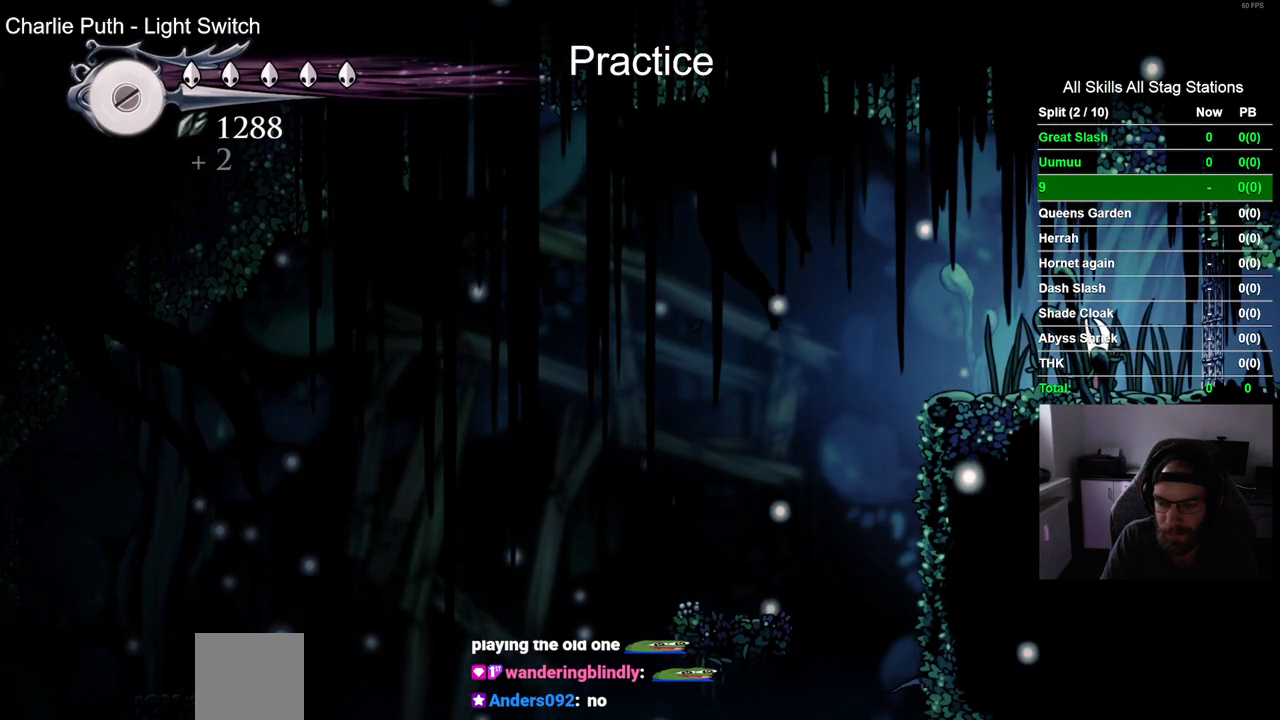
{"dt_ms": 500, "buttons": ["DPAD_LEFT"], "left_stick": "center", "right_stick": "center", "events": [[350, "DPAD_LEFT", "down"]]}
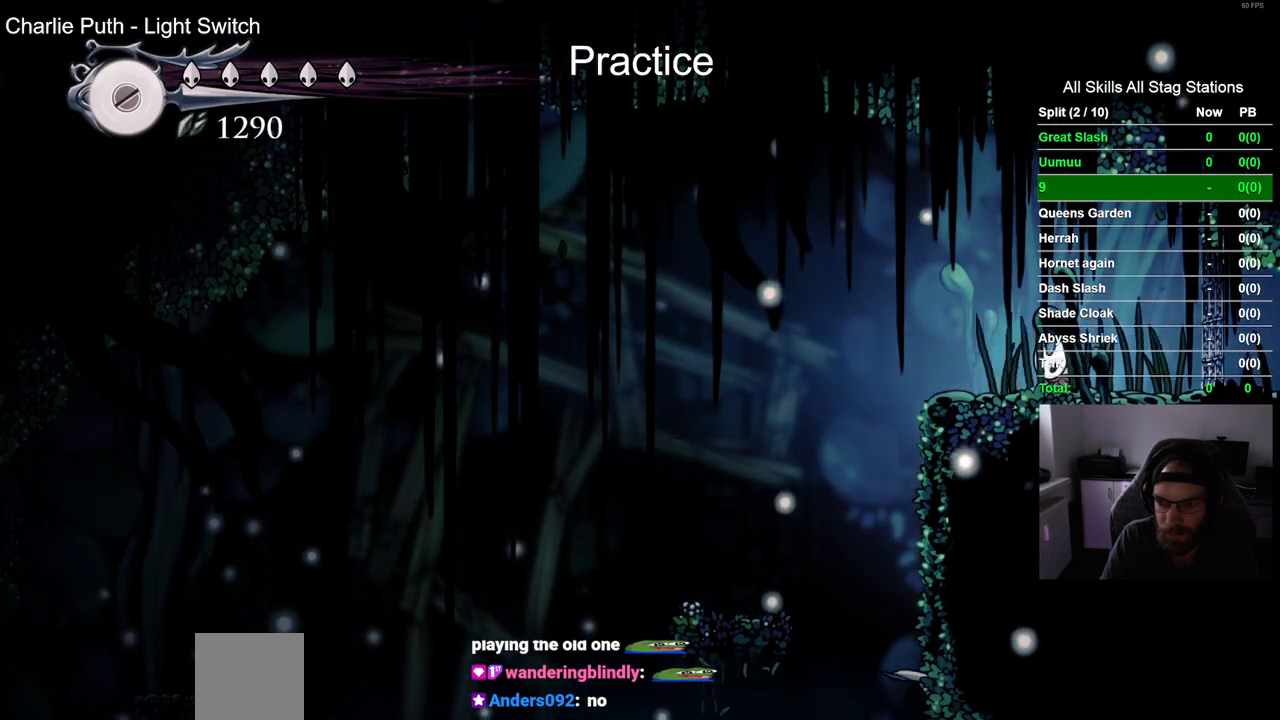
{"dt_ms": 500, "buttons": ["DPAD_DOWN"], "left_stick": "center", "right_stick": "center", "events": [[400, "DPAD_DOWN", "down"], [450, "DPAD_LEFT", "up"]]}
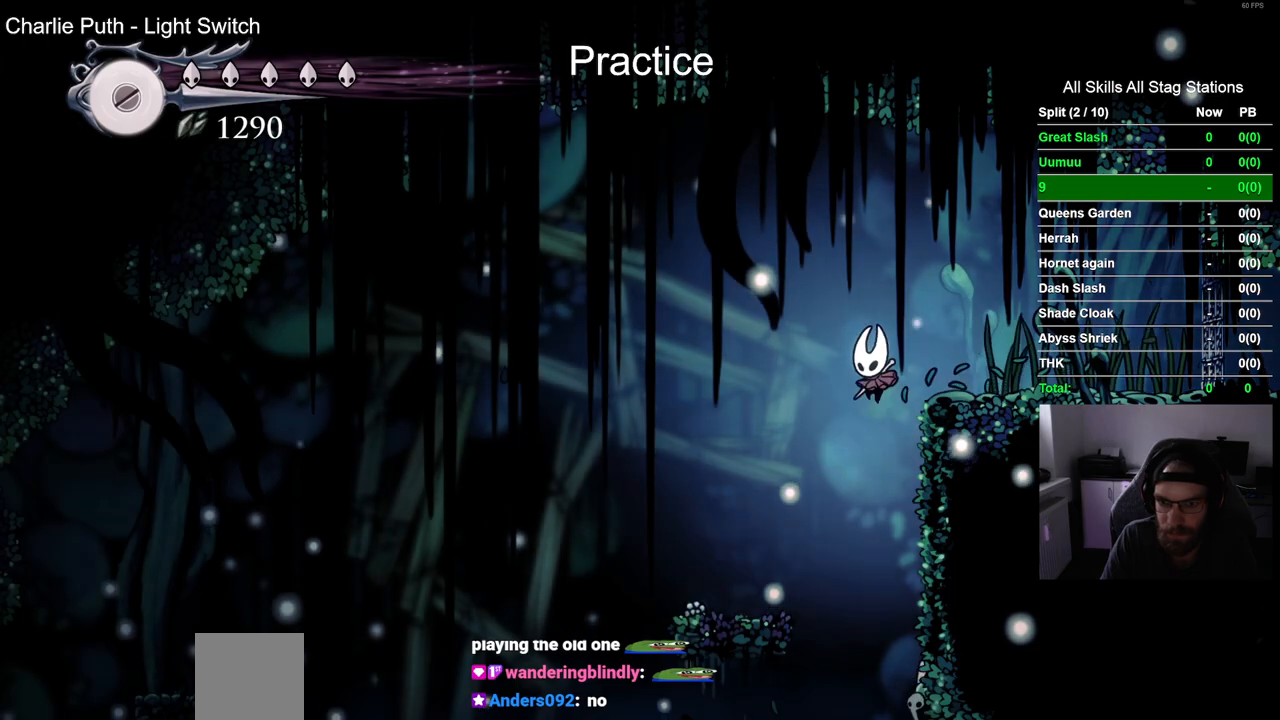
{"dt_ms": 500, "buttons": ["CROSS", "DPAD_DOWN", "DPAD_RIGHT"], "left_stick": "center", "right_stick": "center", "events": [[183, "DPAD_RIGHT", "down"], [317, "SQUARE", "down"], [467, "CROSS", "down"], [467, "SQUARE", "up"]]}
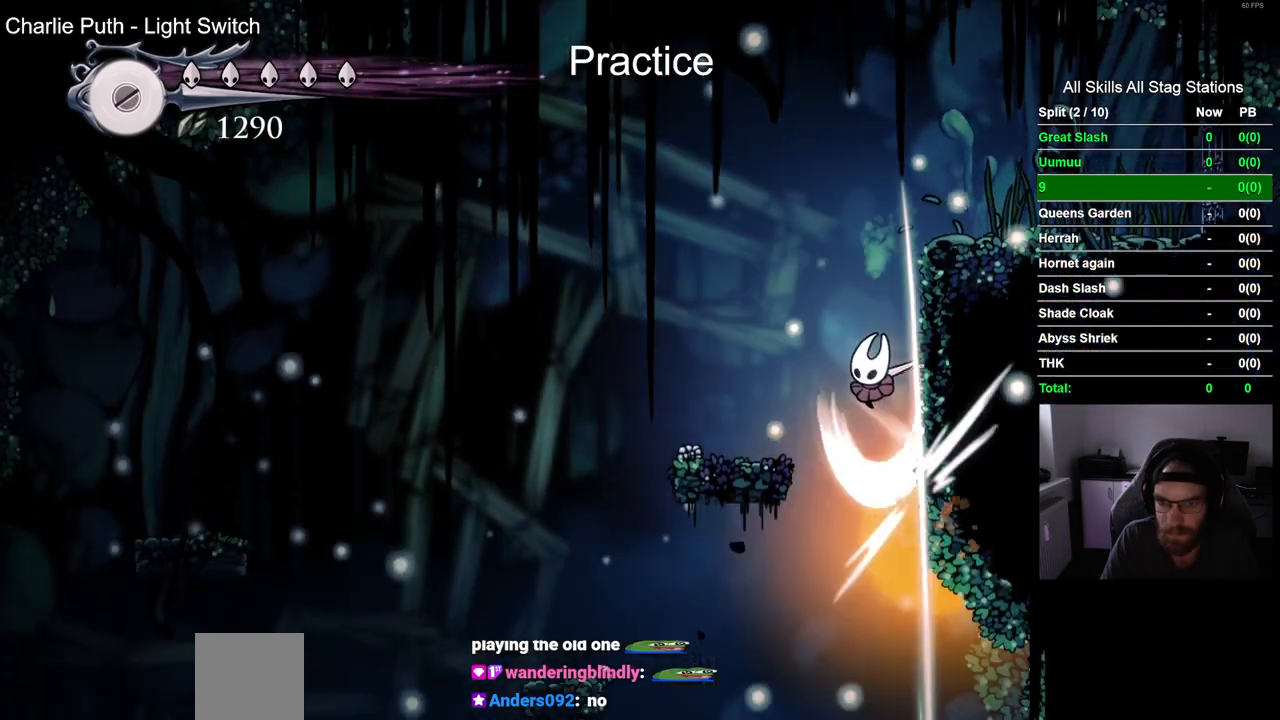
{"dt_ms": 500, "buttons": ["DPAD_RIGHT"], "left_stick": "center", "right_stick": "center", "events": [[133, "DPAD_DOWN", "up"], [483, "CROSS", "up"]]}
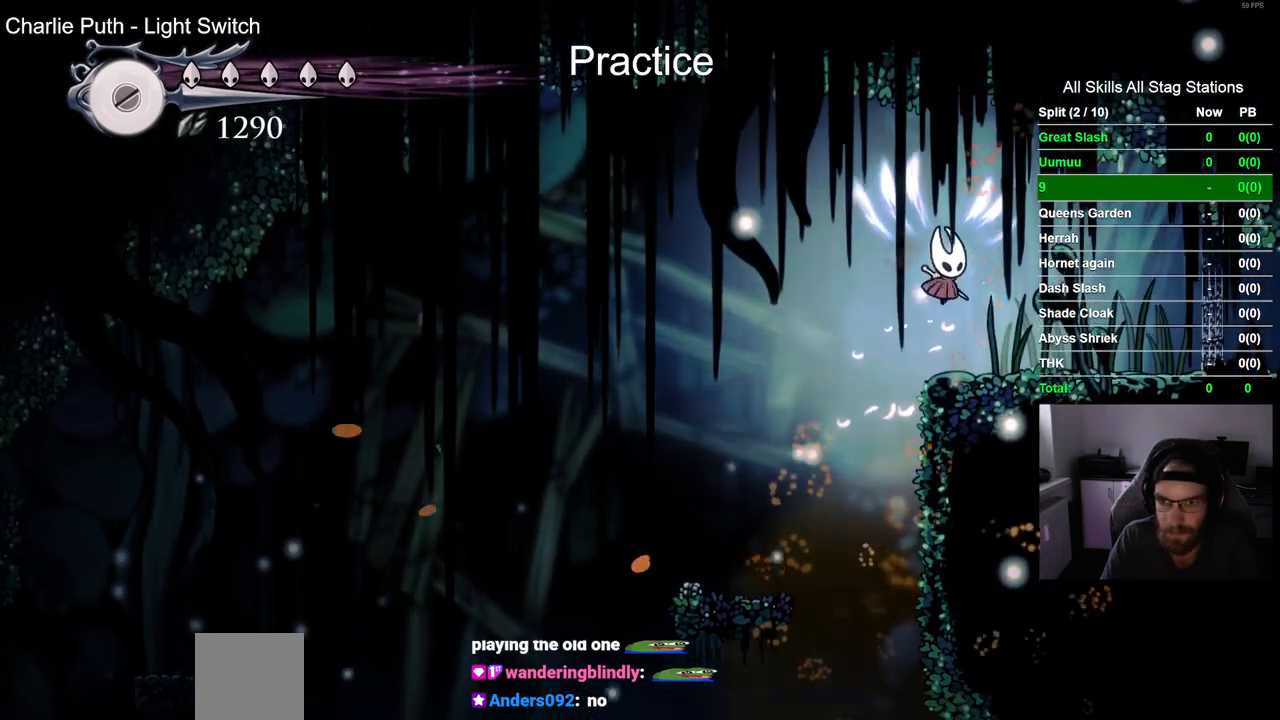
{"dt_ms": 500, "buttons": ["DPAD_RIGHT"], "left_stick": "center", "right_stick": "center", "events": []}
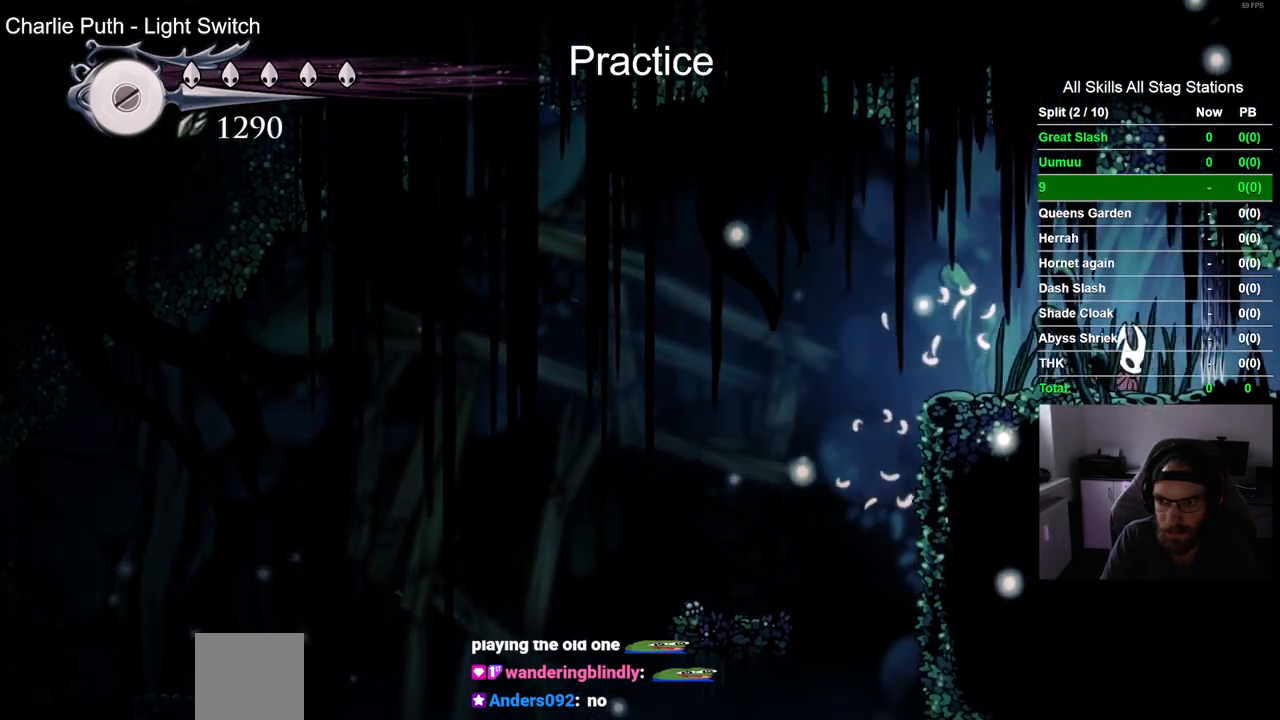
{"dt_ms": 500, "buttons": ["DPAD_RIGHT"], "left_stick": "center", "right_stick": "center", "events": []}
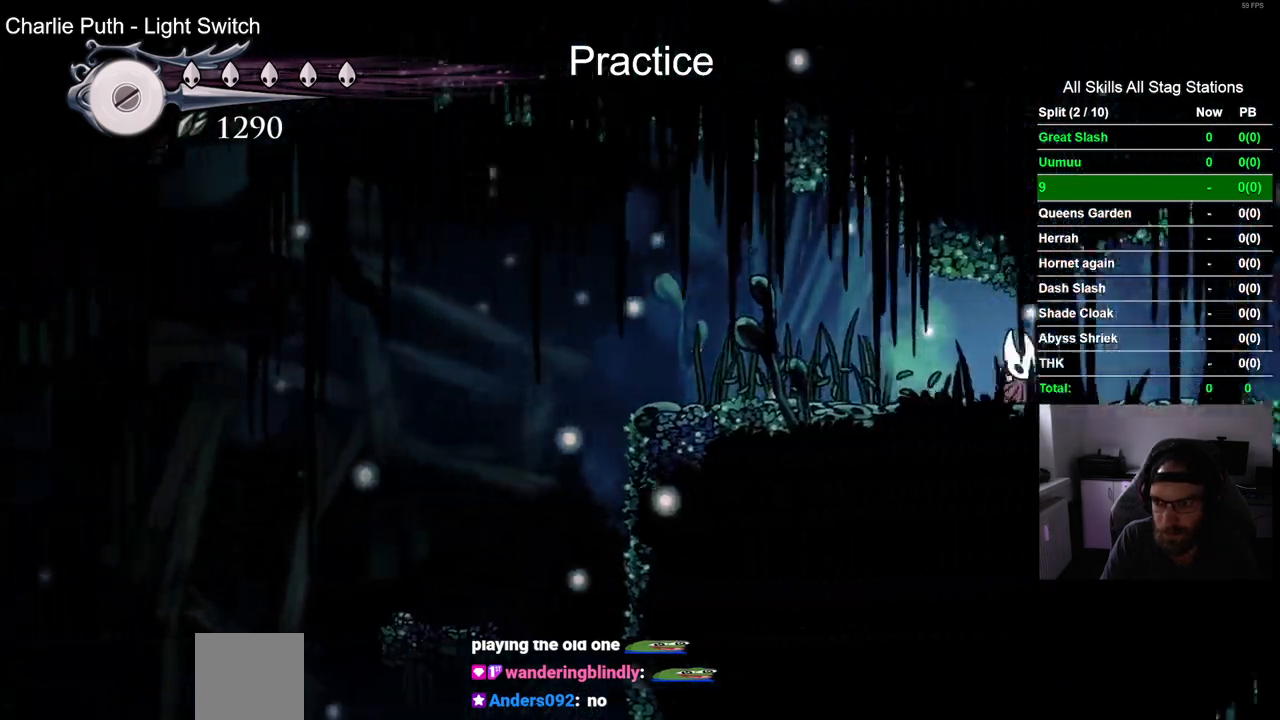
{"dt_ms": 1000, "buttons": ["DPAD_RIGHT"], "left_stick": "center", "right_stick": "center"}
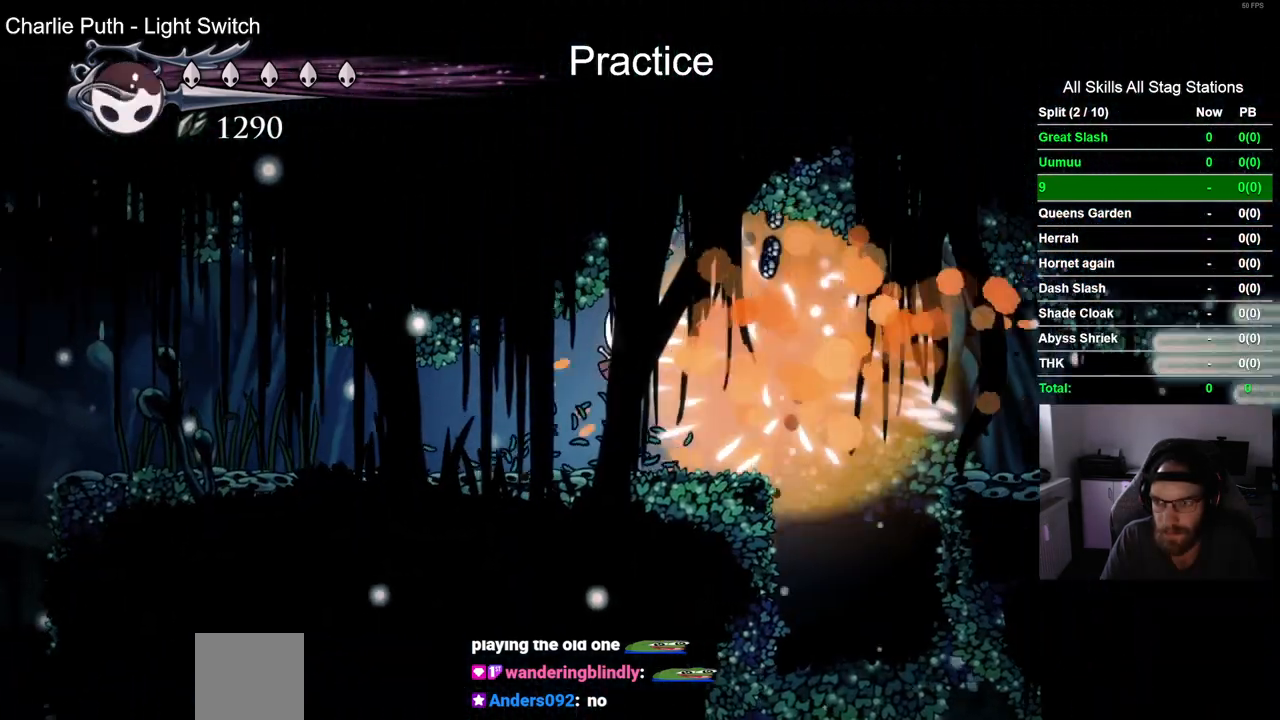
{"dt_ms": 500, "buttons": ["DPAD_RIGHT"], "left_stick": "center", "right_stick": "center", "events": []}
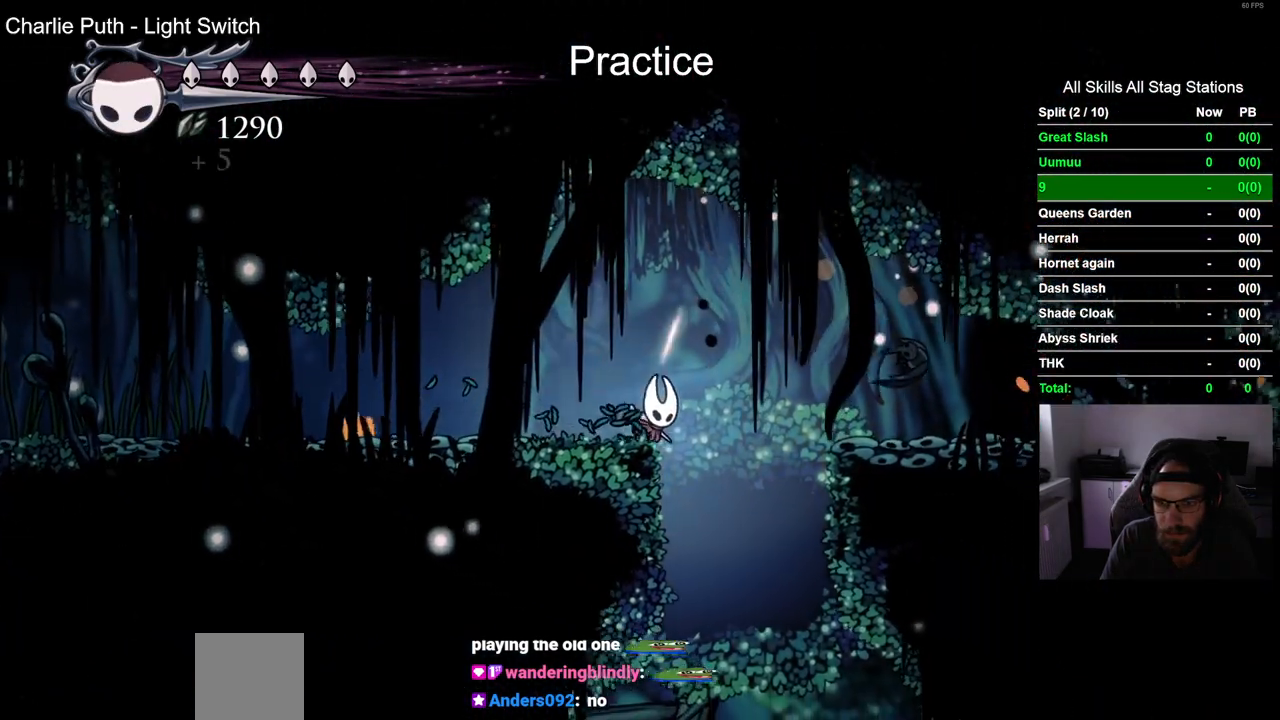
{"dt_ms": 500, "buttons": ["DPAD_RIGHT"], "left_stick": "center", "right_stick": "center", "events": []}
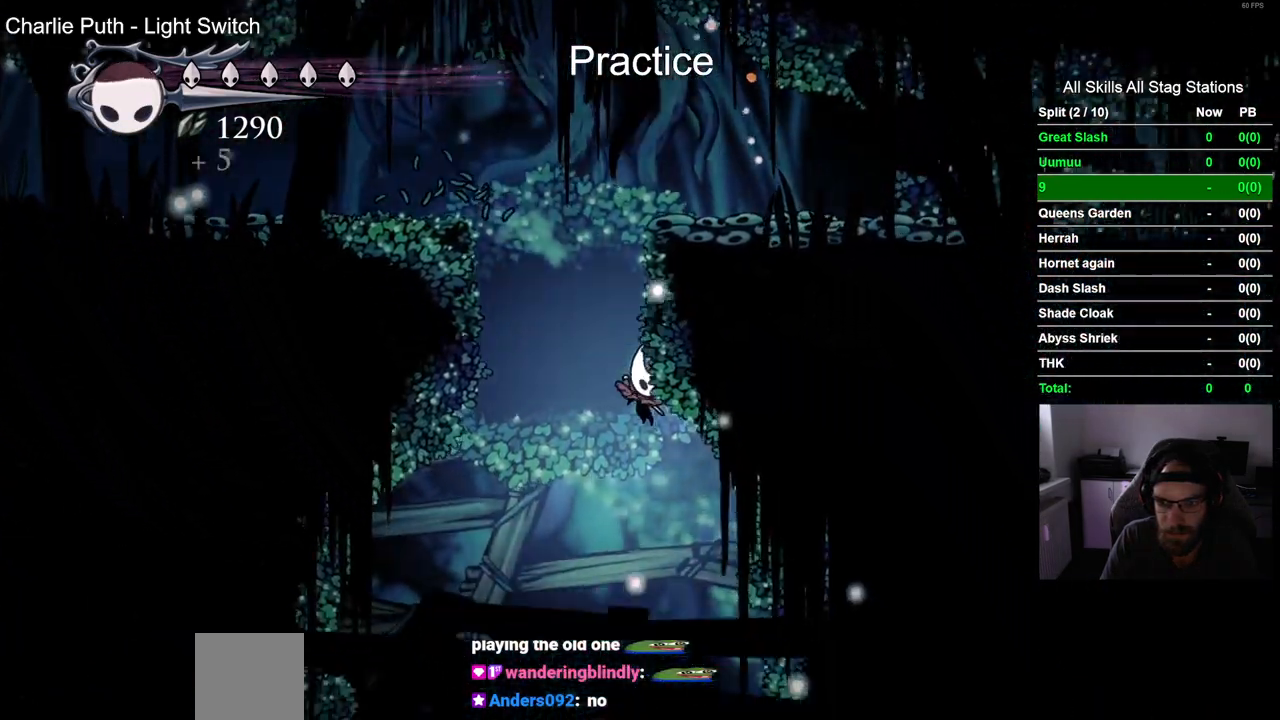
{"dt_ms": 500, "buttons": ["DPAD_RIGHT"], "left_stick": "center", "right_stick": "center", "events": []}
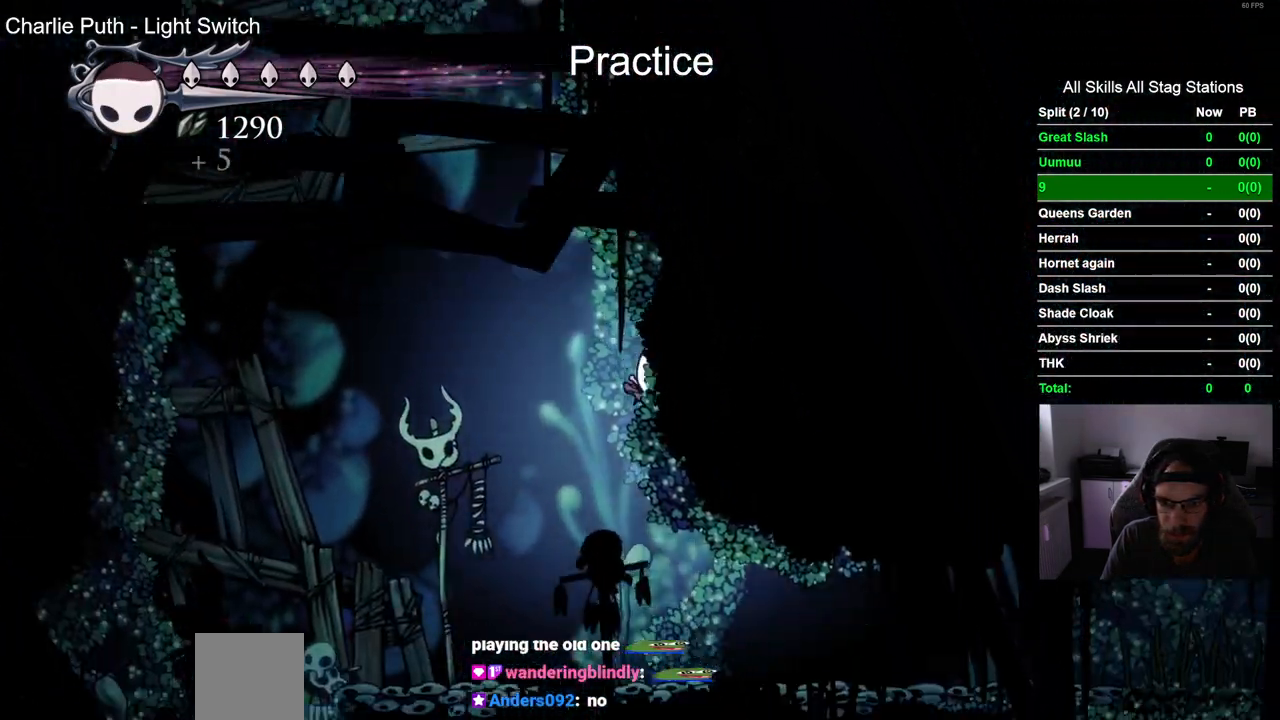
{"dt_ms": 500, "buttons": ["R2", "DPAD_RIGHT"], "left_stick": "center", "right_stick": "center", "events": [[317, "R2", "down"]]}
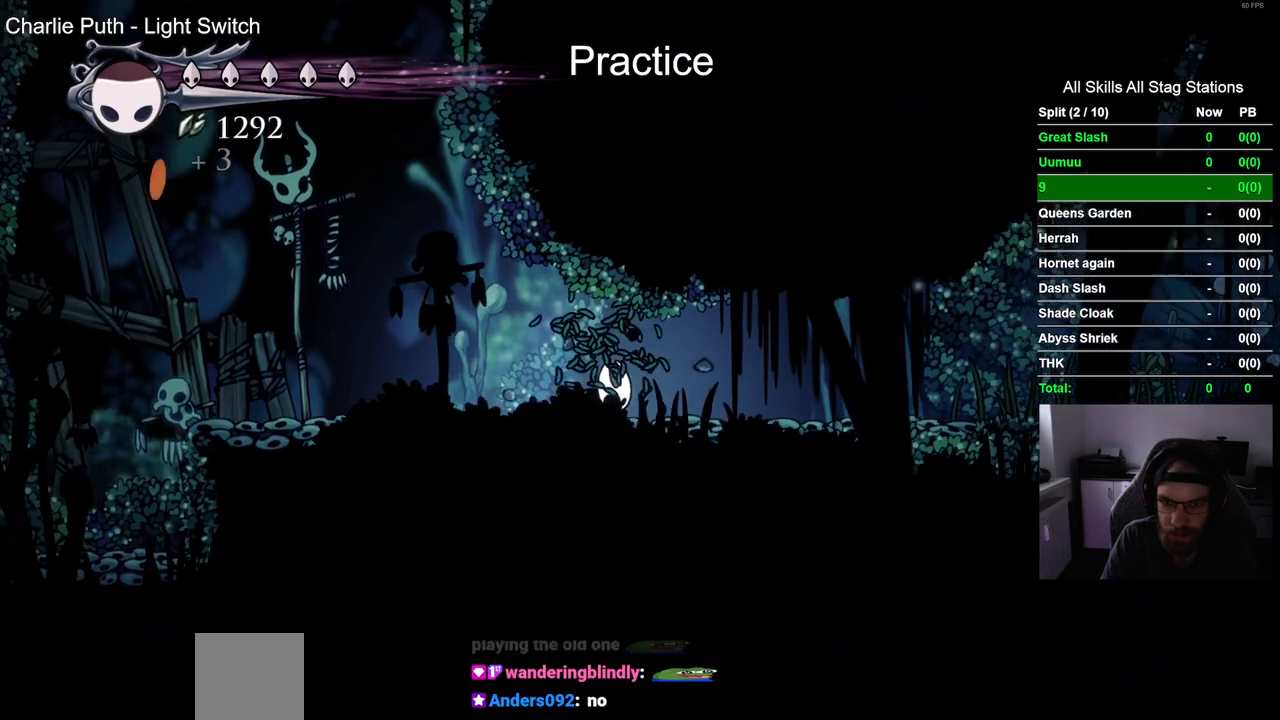
{"dt_ms": 500, "buttons": ["DPAD_RIGHT"], "left_stick": "center", "right_stick": "center", "events": [[83, "R2", "up"]]}
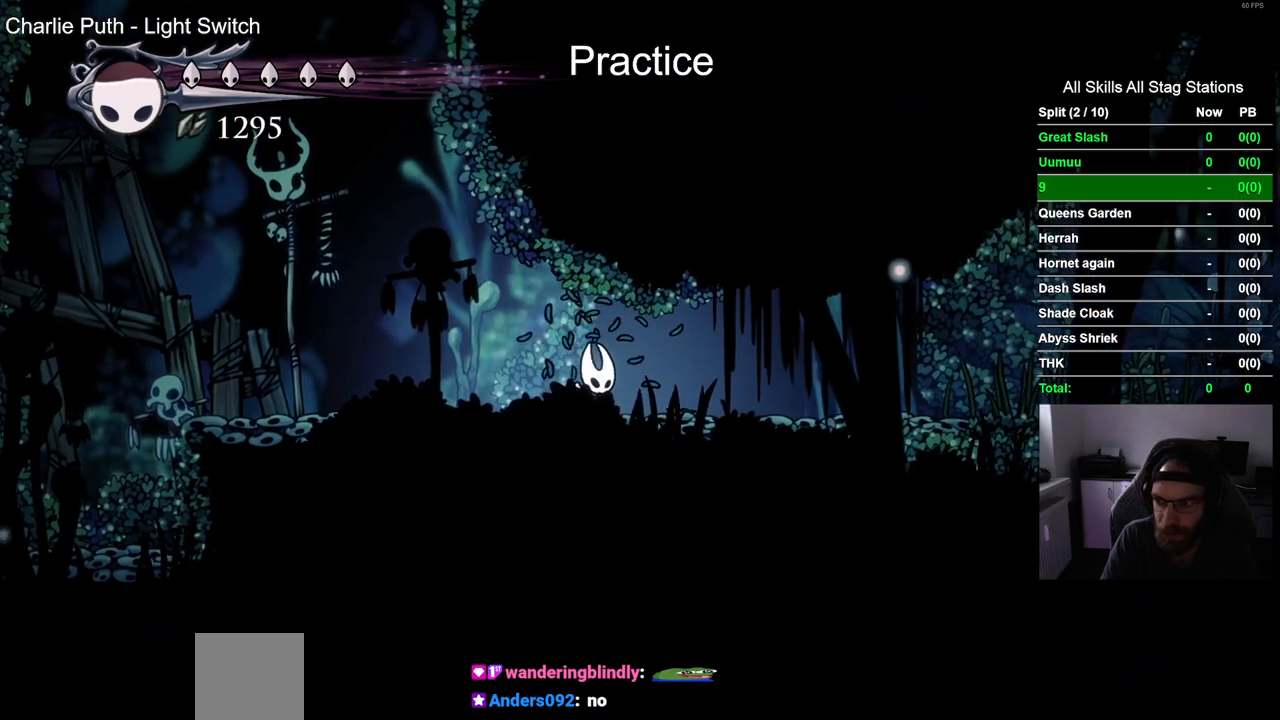
{"dt_ms": 500, "buttons": ["DPAD_RIGHT"], "left_stick": "center", "right_stick": "center", "events": [[100, "R2", "down"], [350, "R2", "up"]]}
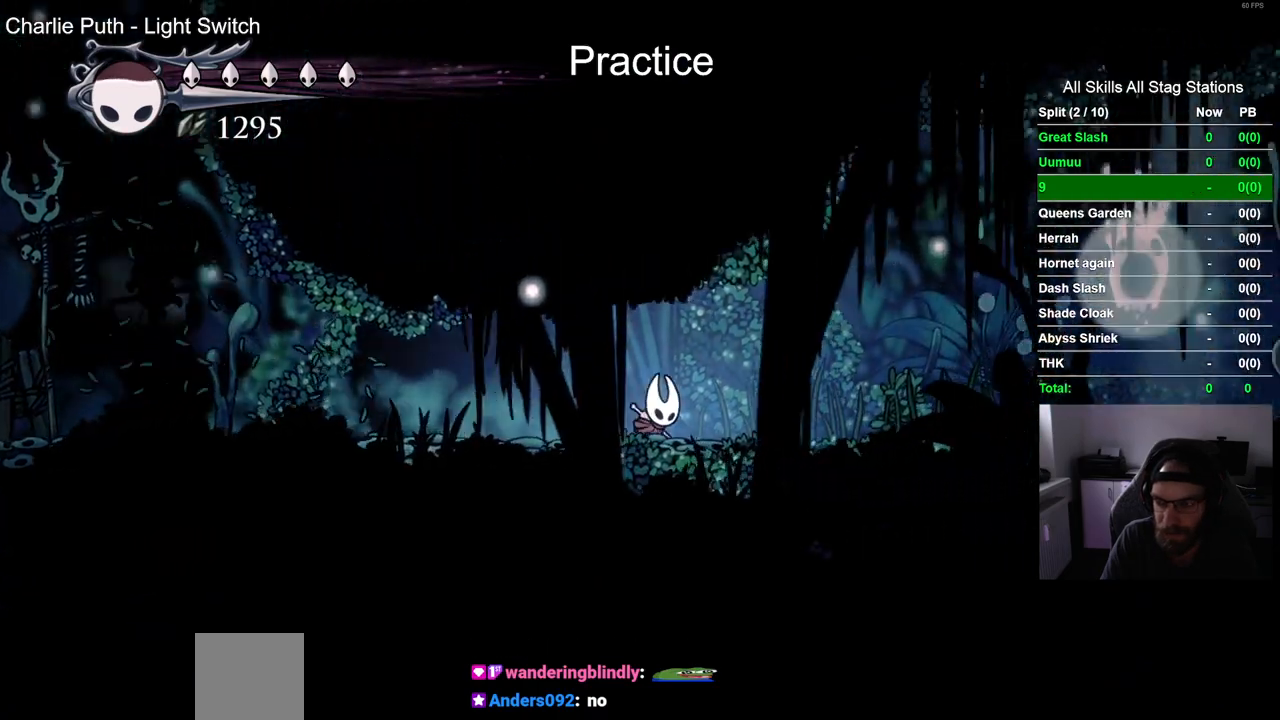
{"dt_ms": 500, "buttons": ["DPAD_RIGHT"], "left_stick": "center", "right_stick": "center", "events": [[217, "R2", "down"], [483, "R2", "up"]]}
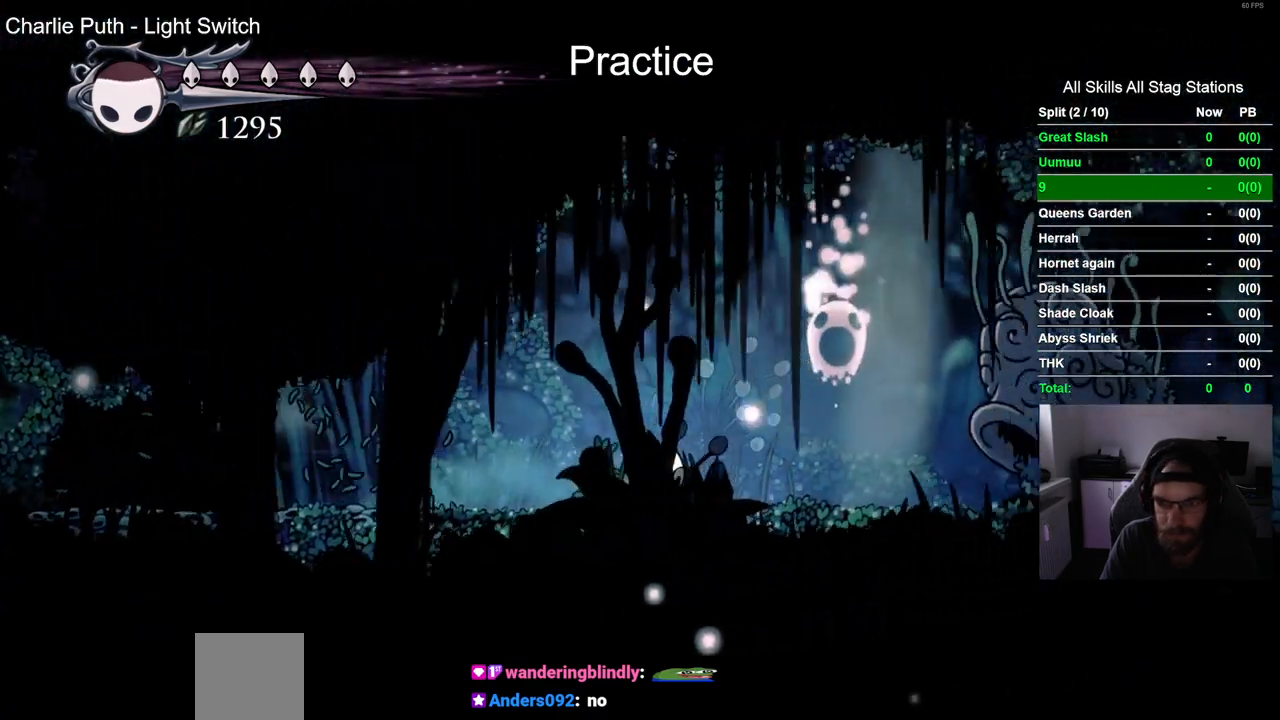
{"dt_ms": 500, "buttons": [], "left_stick": "center", "right_stick": "center", "events": [[67, "CROSS", "down"], [283, "CROSS", "up"], [483, "DPAD_RIGHT", "up"]]}